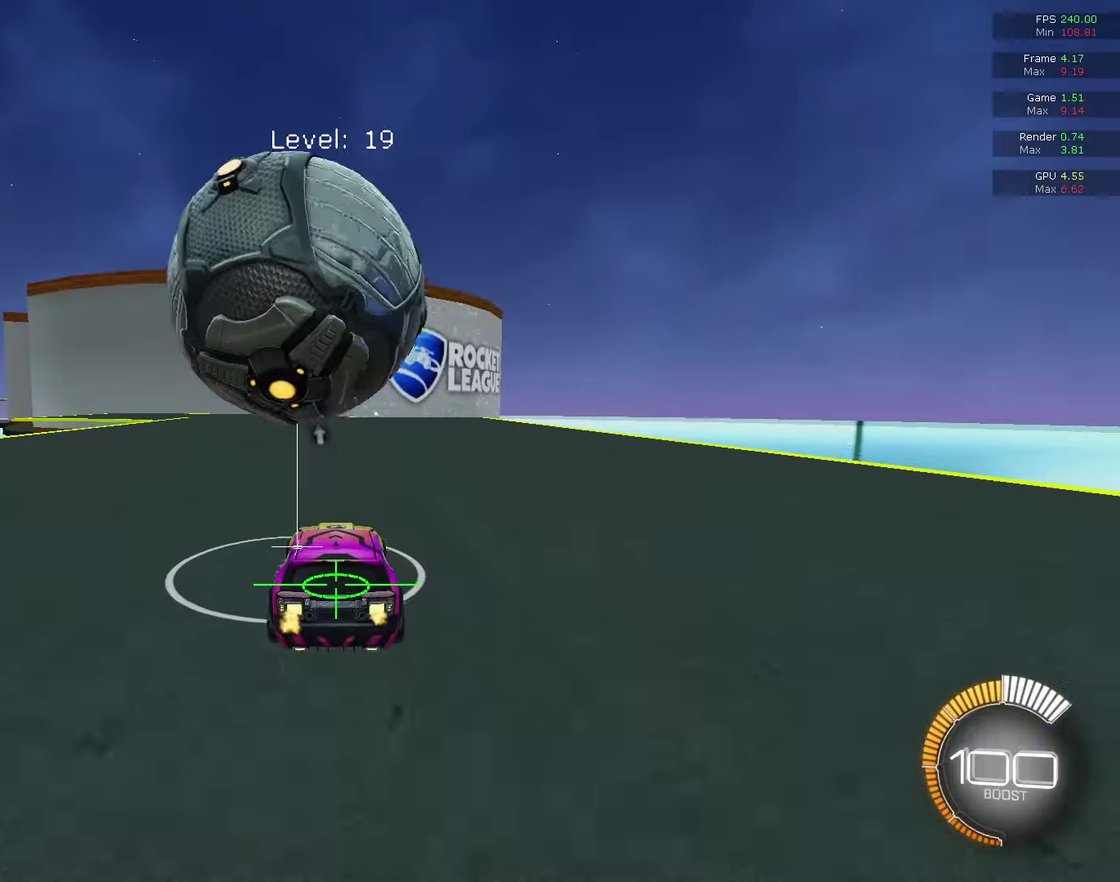
Gameplay with a controller (PlayStation layout); each line is a JSON object with the inputs held at the frame after it (dt_ms = milliseconds from this image to that frame). "events" lists button and stick changes between this image and that frame as [ms after this image, input, new state], when the widget could be followed in between. This document gives stick clicks only as held states, not as events.
{"dt_ms": 500, "buttons": [], "left_stick": "right", "right_stick": "center", "events": [[167, "left_stick", "left"], [333, "CIRCLE", "down"], [333, "left_stick", "center"], [400, "CIRCLE", "up"], [500, "left_stick", "right"]]}
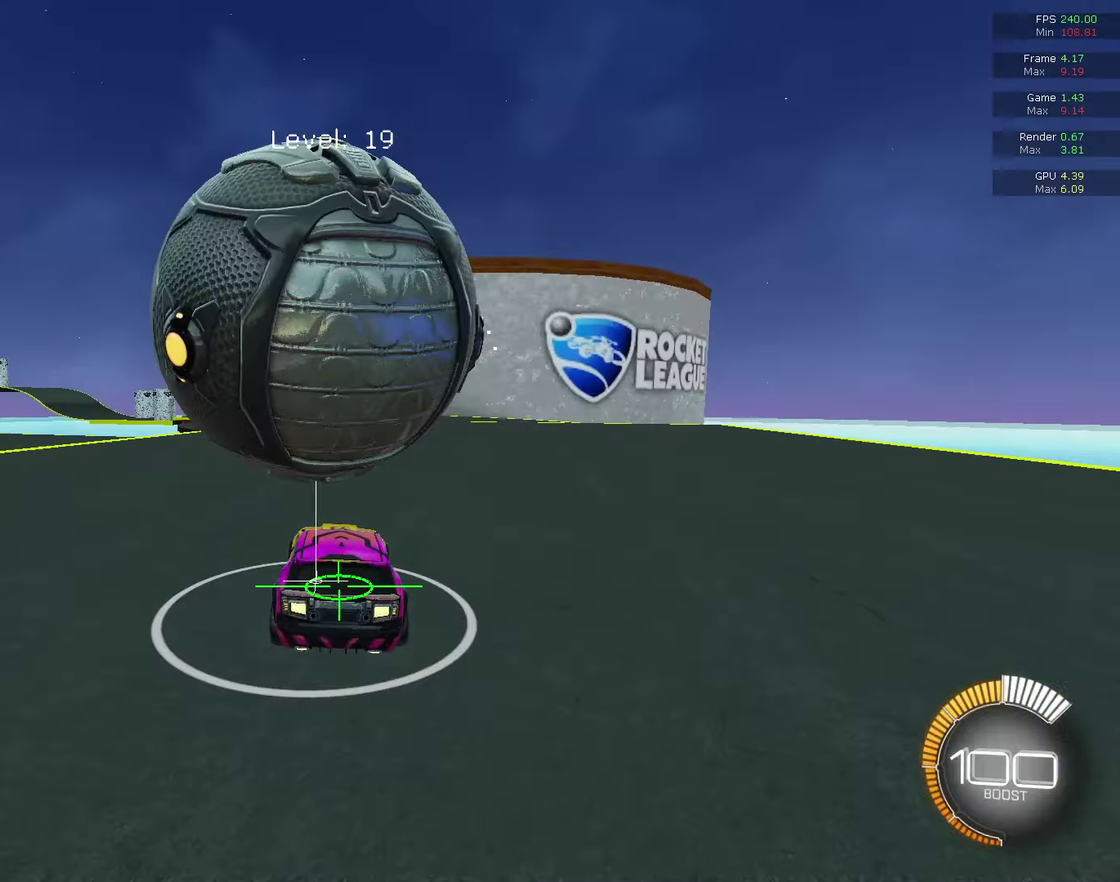
{"dt_ms": 500, "buttons": [], "left_stick": "left", "right_stick": "center", "events": [[200, "left_stick", "center"], [267, "CIRCLE", "down"], [500, "CIRCLE", "up"], [500, "left_stick", "left"]]}
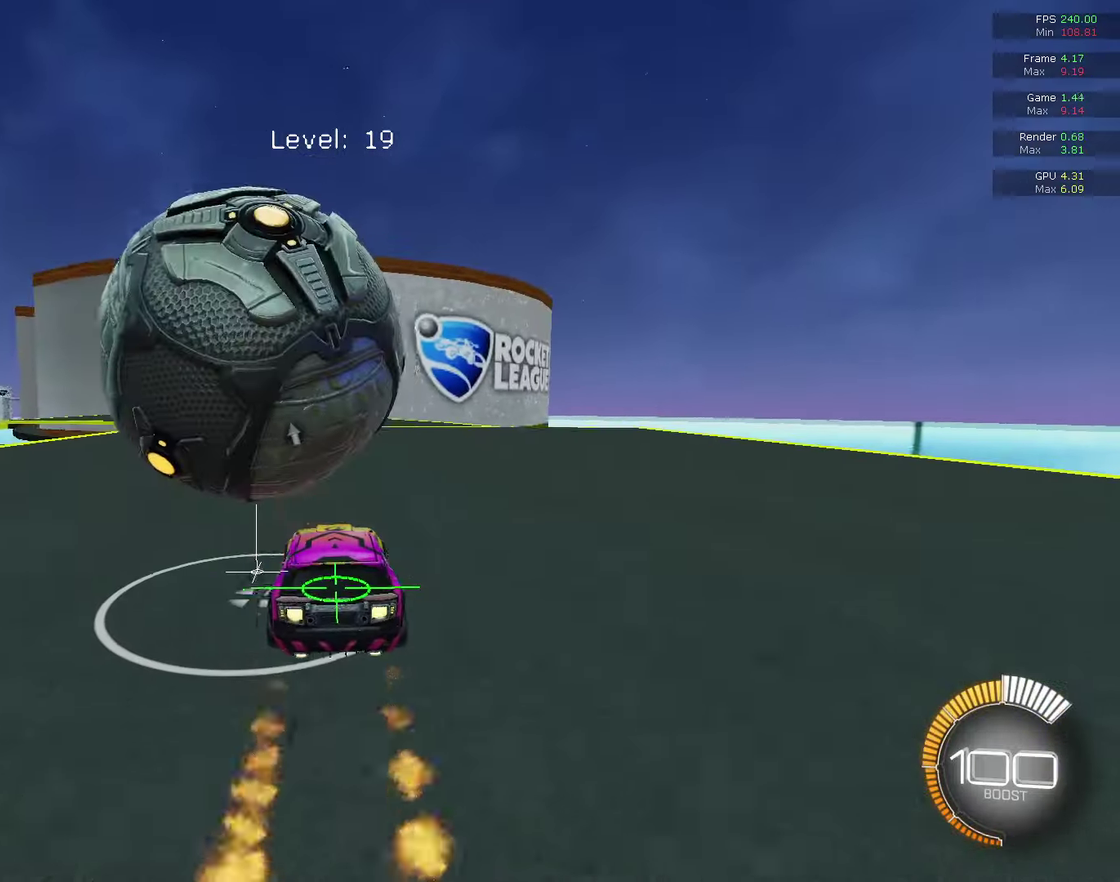
{"dt_ms": 500, "buttons": [], "left_stick": "center", "right_stick": "center", "events": [[100, "CIRCLE", "down"], [133, "left_stick", "center"], [233, "CIRCLE", "up"], [400, "left_stick", "left"], [433, "CIRCLE", "down"], [500, "CIRCLE", "up"], [500, "left_stick", "center"]]}
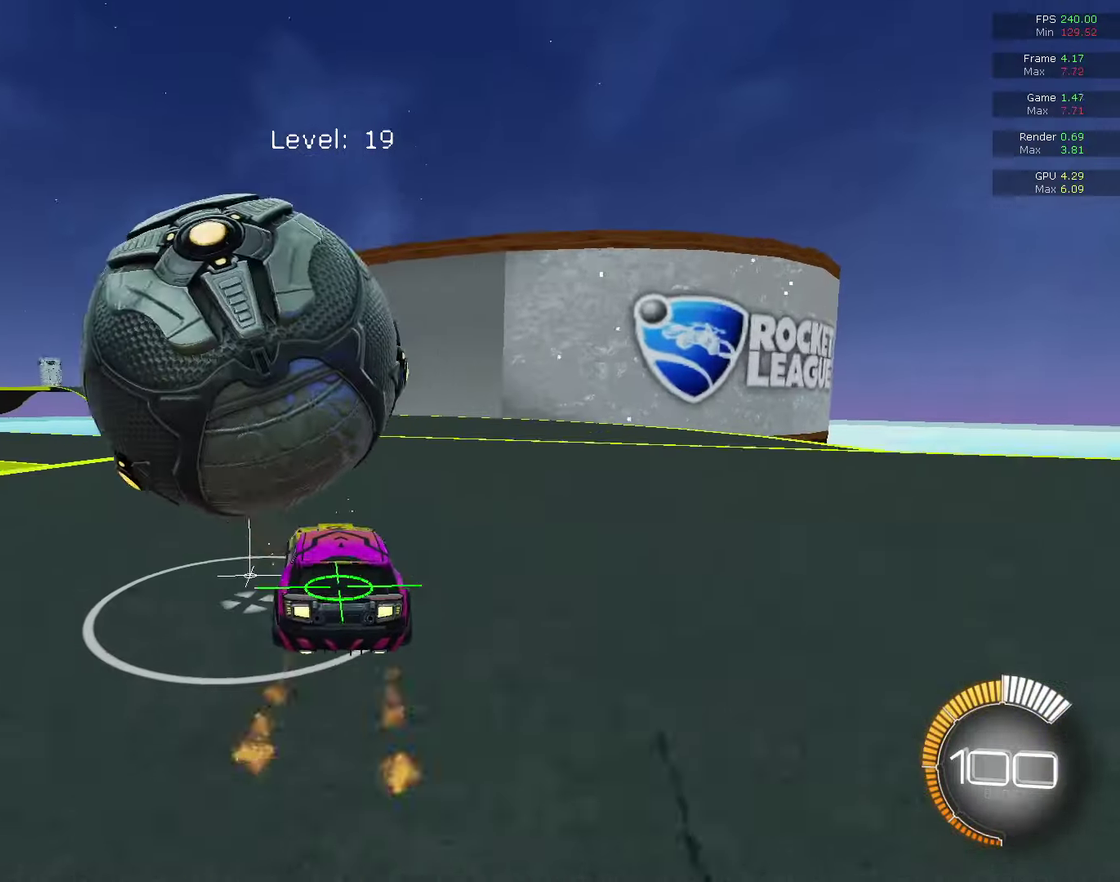
{"dt_ms": 400, "buttons": ["CROSS"], "left_stick": "down-left", "right_stick": "center", "events": [[367, "CROSS", "down"], [367, "left_stick", "down-left"]]}
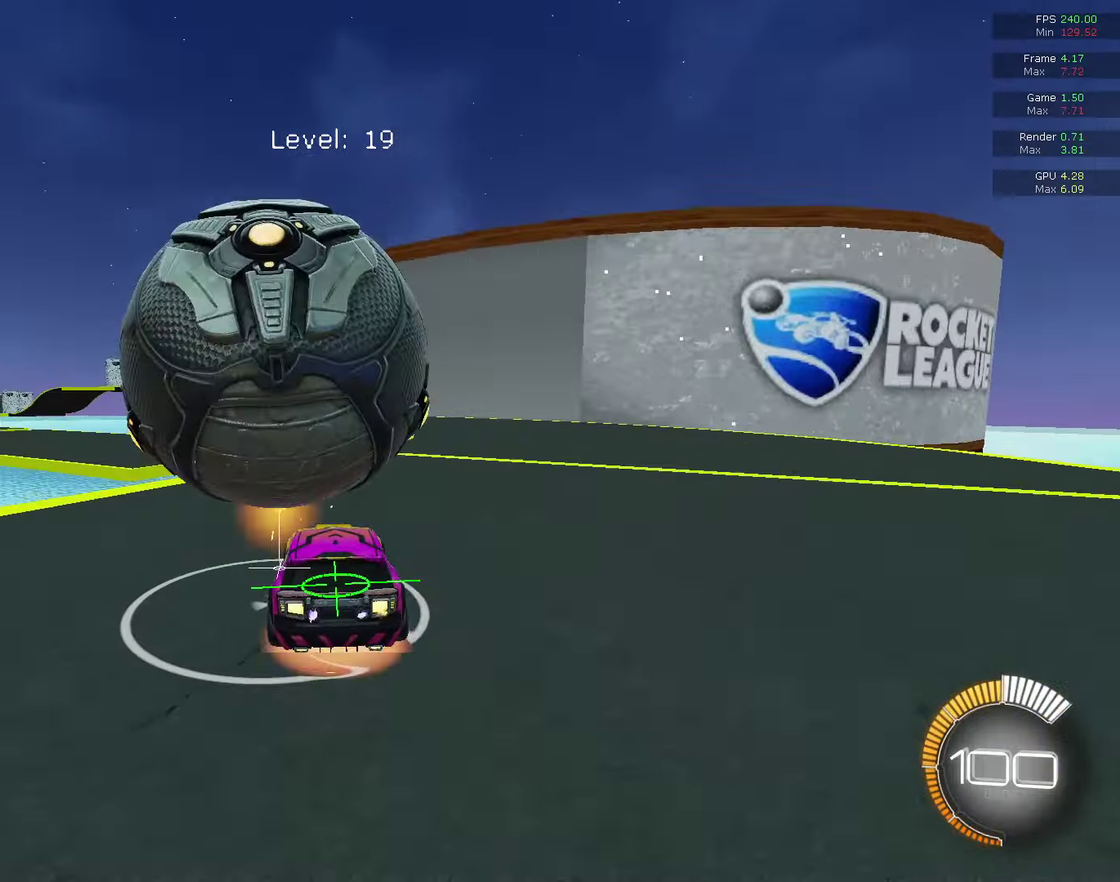
{"dt_ms": 800, "buttons": ["R1"], "left_stick": "center", "right_stick": "center", "events": [[100, "CROSS", "up"], [167, "CROSS", "down"], [167, "left_stick", "center"], [233, "left_stick", "down"], [300, "CROSS", "up"], [467, "CIRCLE", "down"], [467, "R1", "down"], [600, "CIRCLE", "up"], [667, "CIRCLE", "down"], [733, "CIRCLE", "up"], [733, "left_stick", "center"]]}
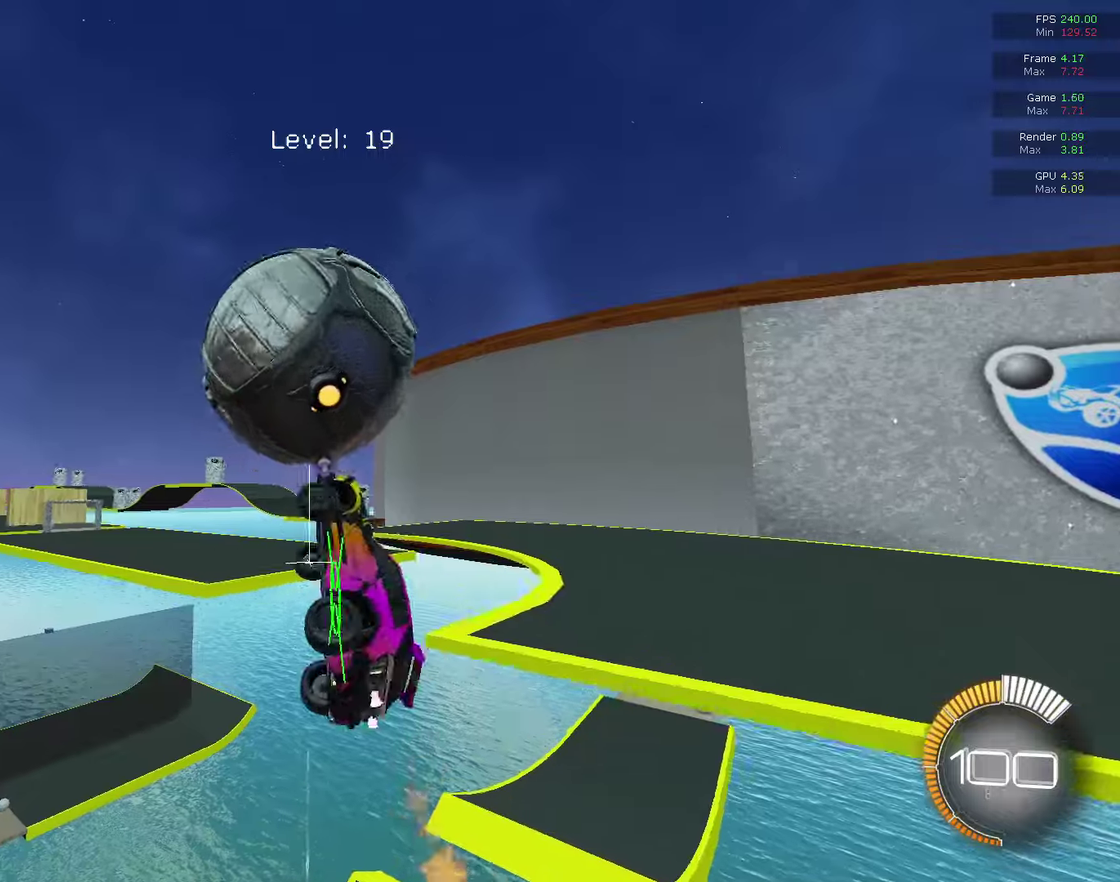
{"dt_ms": 300, "buttons": ["R1"], "left_stick": "center", "right_stick": "center", "events": [[33, "CIRCLE", "down"], [67, "left_stick", "up"], [200, "left_stick", "up-left"], [300, "CIRCLE", "up"], [300, "left_stick", "center"]]}
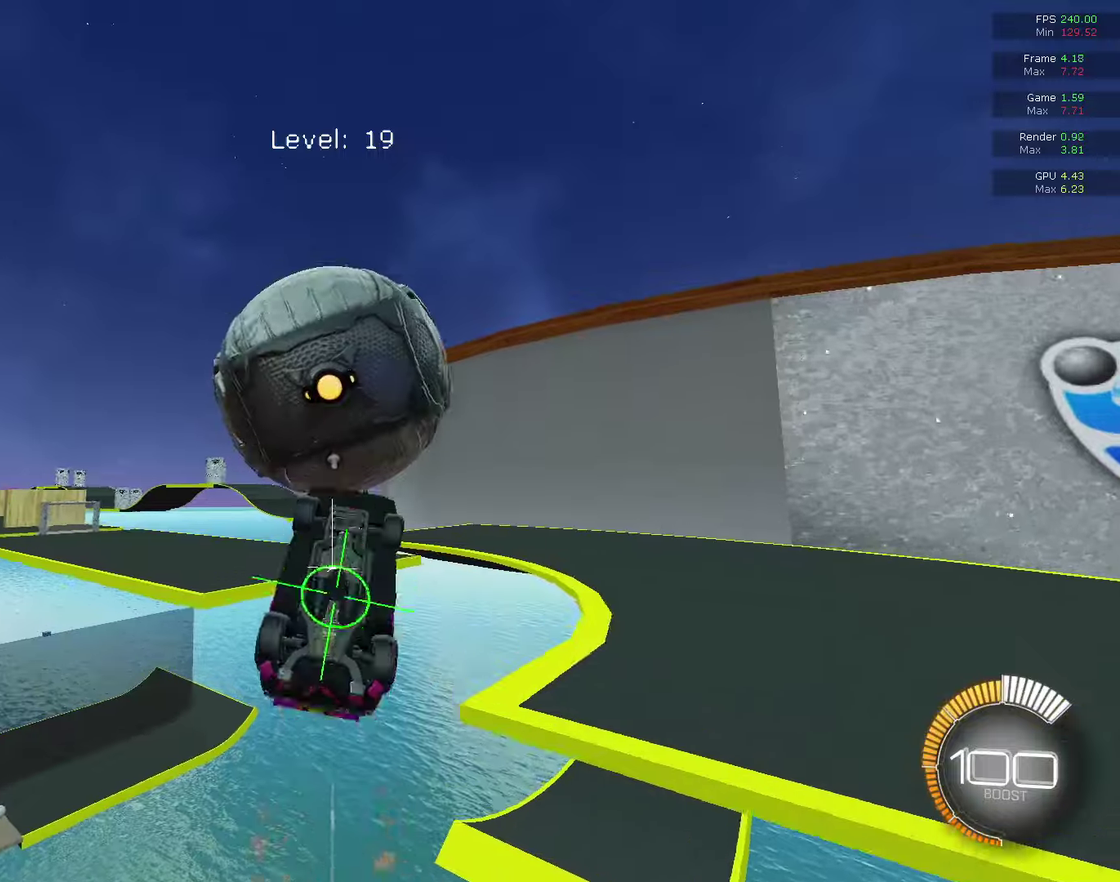
{"dt_ms": 400, "buttons": ["CIRCLE", "R2"], "left_stick": "center", "right_stick": "center", "events": [[33, "R1", "up"], [100, "SQUARE", "down"], [167, "SQUARE", "up"], [233, "R2", "down"], [300, "CIRCLE", "down"]]}
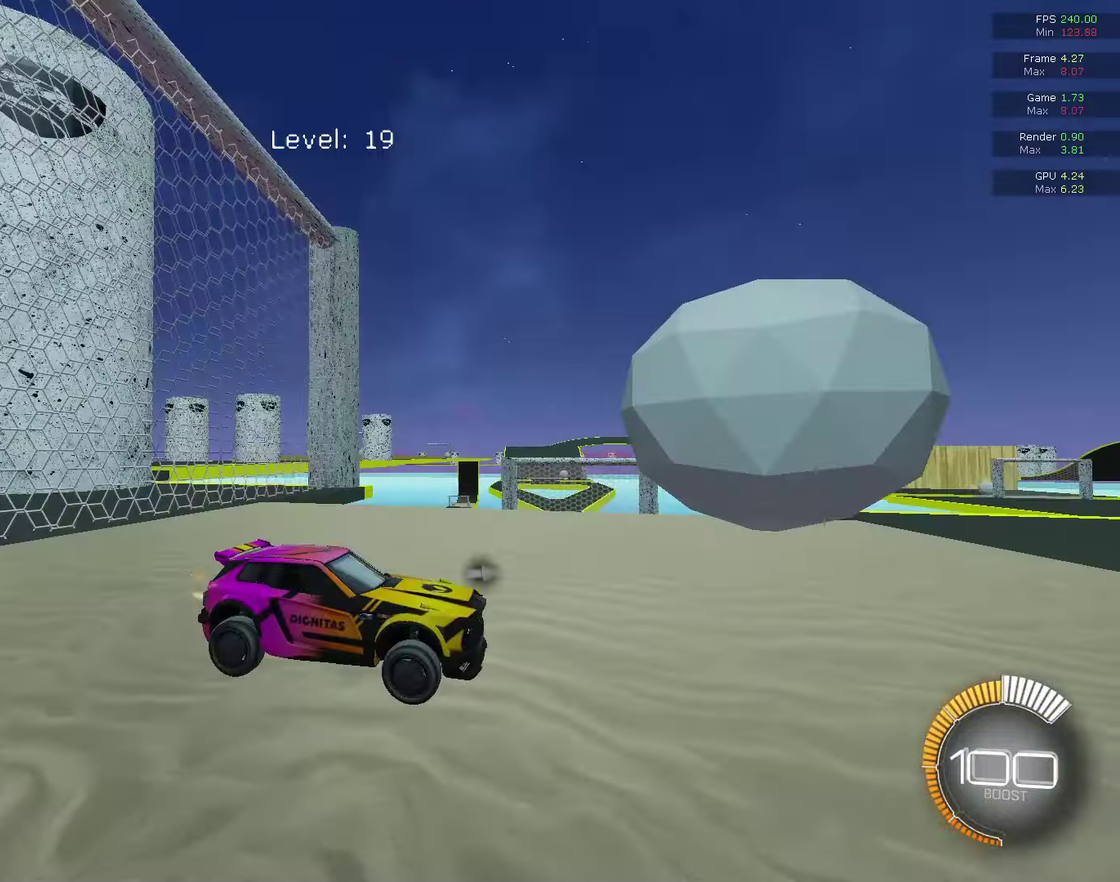
{"dt_ms": 600, "buttons": ["R2"], "left_stick": "center", "right_stick": "center", "events": [[300, "CIRCLE", "up"], [300, "R2", "up"], [600, "R2", "down"]]}
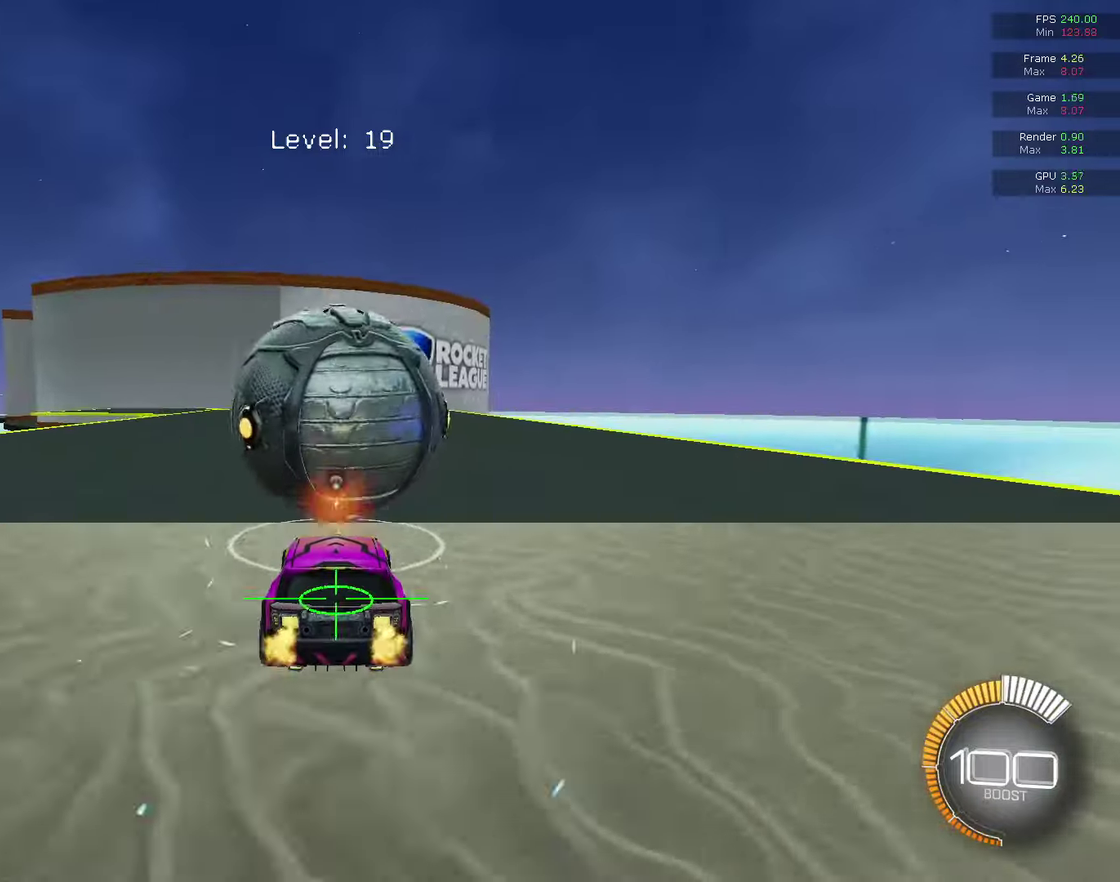
{"dt_ms": 600, "buttons": ["CIRCLE"], "left_stick": "center", "right_stick": "center", "events": [[67, "CIRCLE", "down"], [500, "R2", "up"]]}
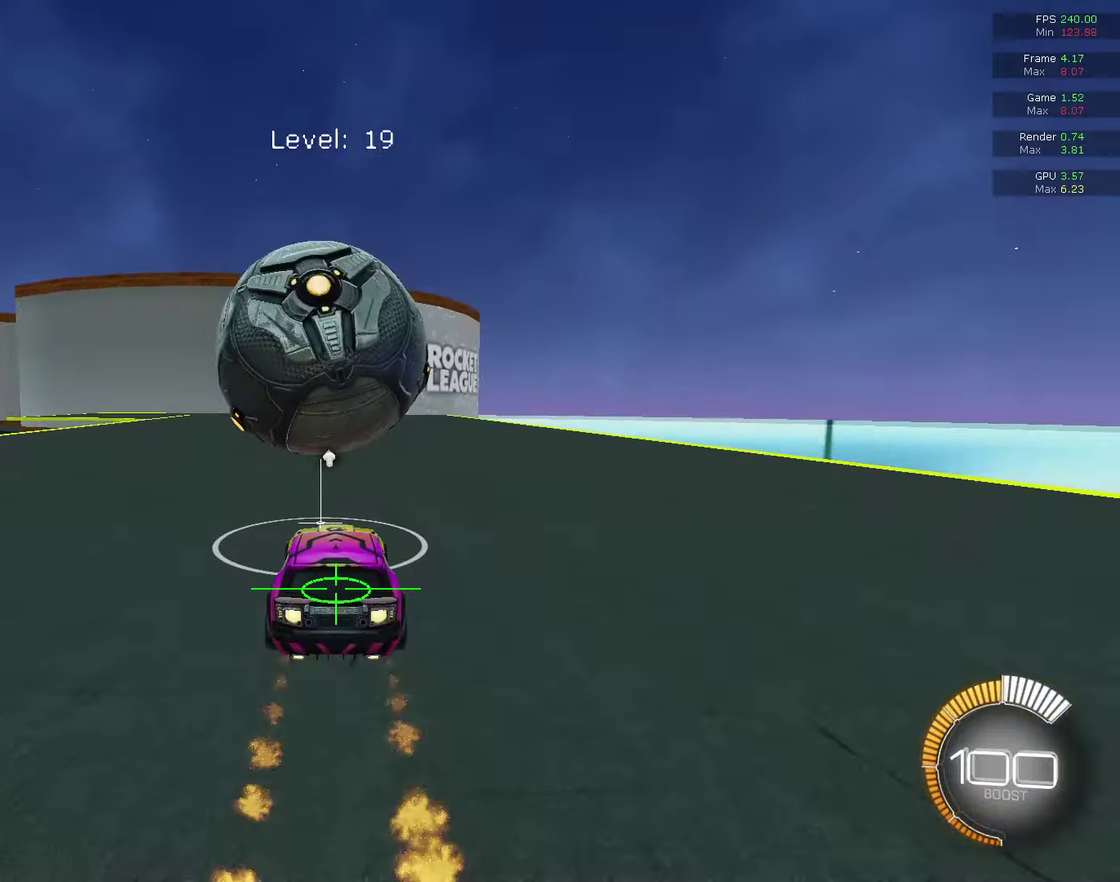
{"dt_ms": 400, "buttons": ["CIRCLE"], "left_stick": "center", "right_stick": "center", "events": [[67, "CIRCLE", "up"], [67, "left_stick", "up-right"], [133, "left_stick", "center"], [200, "CIRCLE", "down"]]}
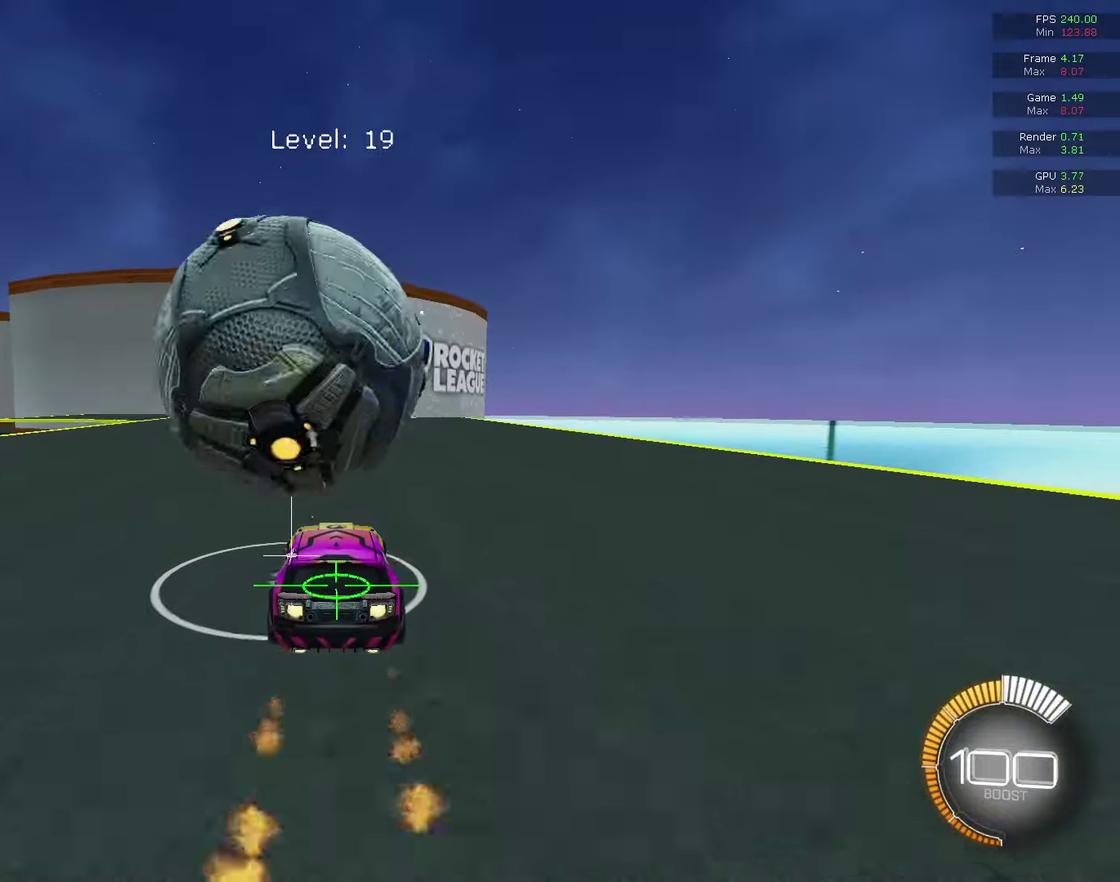
{"dt_ms": 500, "buttons": ["L2"], "left_stick": "center", "right_stick": "center", "events": [[67, "CIRCLE", "up"], [100, "left_stick", "left"], [233, "left_stick", "center"], [500, "L2", "down"]]}
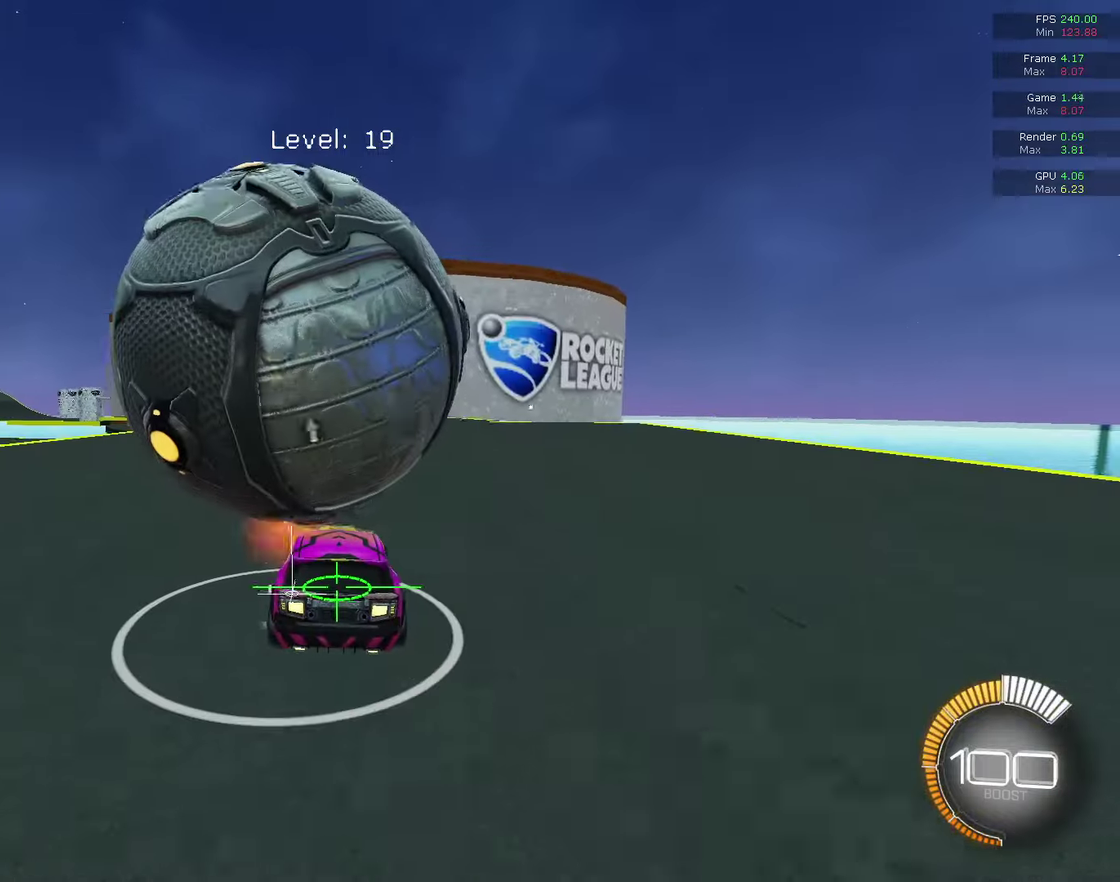
{"dt_ms": 400, "buttons": [], "left_stick": "center", "right_stick": "center", "events": [[67, "L2", "up"], [133, "R2", "down"], [167, "CIRCLE", "down"], [267, "R2", "up"], [333, "CIRCLE", "up"]]}
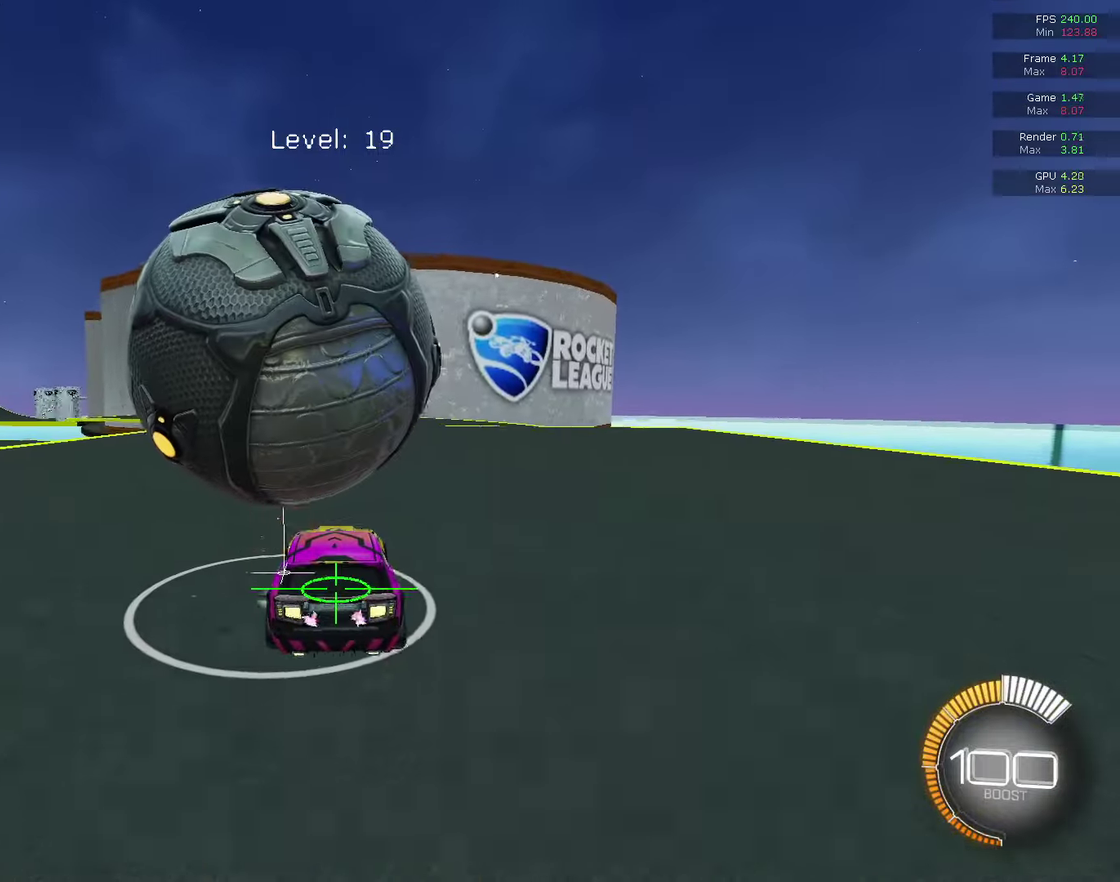
{"dt_ms": 800, "buttons": ["CIRCLE", "R2"], "left_stick": "center", "right_stick": "center", "events": [[133, "CIRCLE", "down"], [267, "left_stick", "left"], [300, "CIRCLE", "up"], [333, "left_stick", "center"], [467, "left_stick", "left"], [633, "left_stick", "center"], [767, "CIRCLE", "down"], [767, "R2", "down"]]}
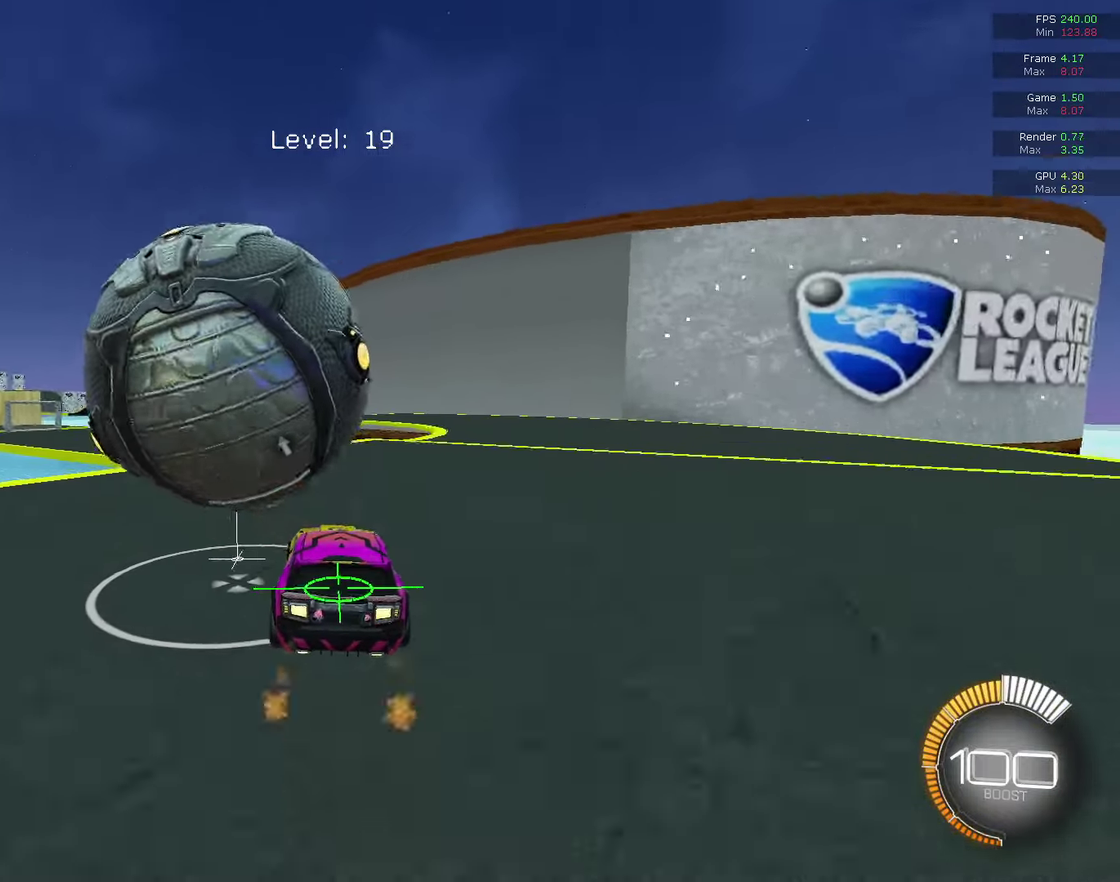
{"dt_ms": 300, "buttons": ["CROSS", "CIRCLE", "R2"], "left_stick": "down-left", "right_stick": "center", "events": [[33, "left_stick", "left"], [100, "left_stick", "center"], [300, "CROSS", "down"], [300, "left_stick", "down-left"]]}
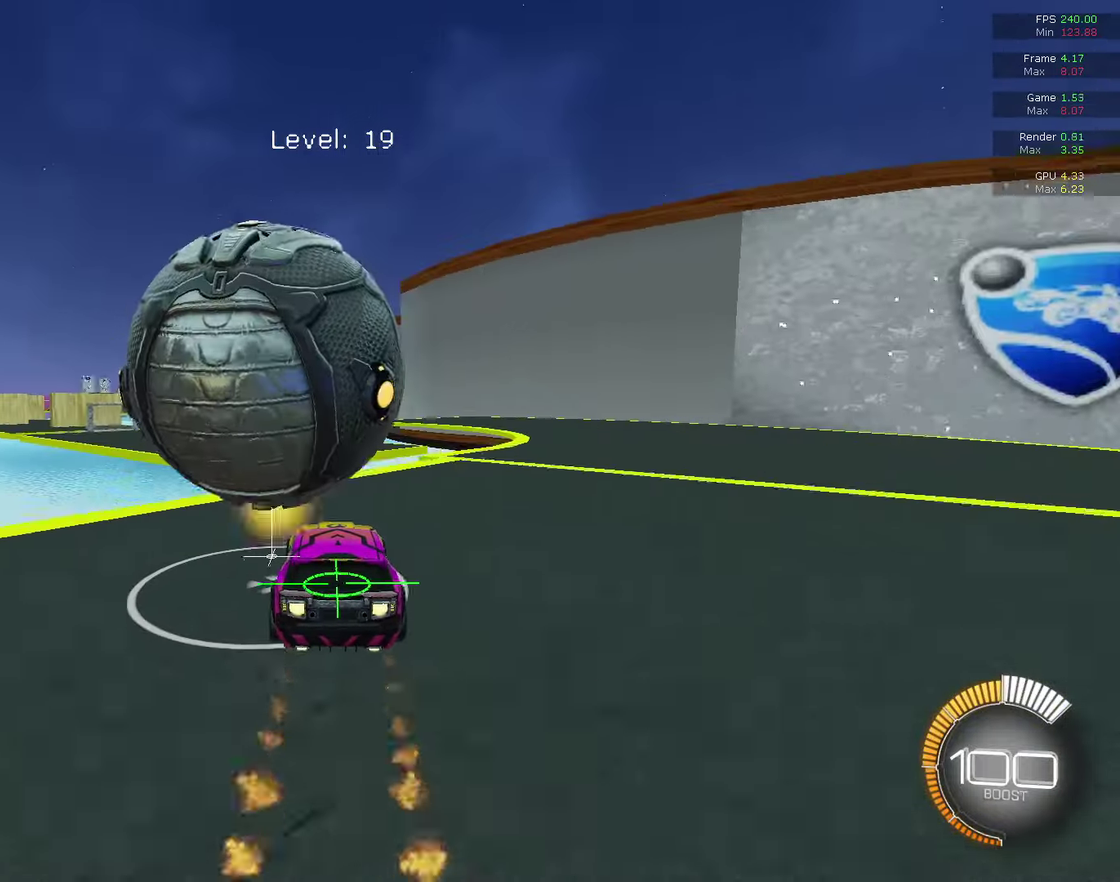
{"dt_ms": 600, "buttons": ["CIRCLE", "R1"], "left_stick": "left", "right_stick": "center", "events": [[100, "CIRCLE", "up"], [100, "CROSS", "up"], [167, "CROSS", "down"], [167, "left_stick", "center"], [233, "left_stick", "down-left"], [300, "CROSS", "up"], [300, "R2", "up"], [300, "left_stick", "down"], [433, "CIRCLE", "down"], [433, "R1", "down"], [433, "left_stick", "down-left"], [500, "CIRCLE", "up"], [533, "left_stick", "left"], [600, "CIRCLE", "down"]]}
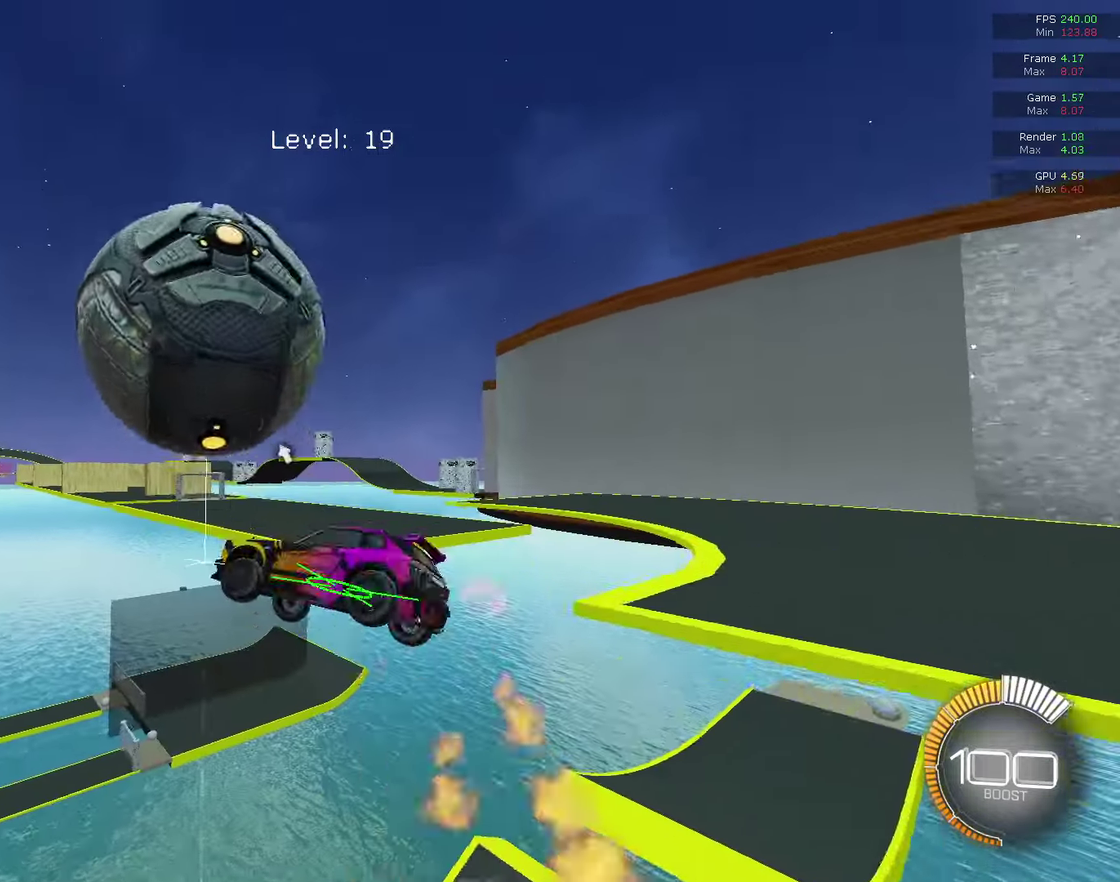
{"dt_ms": 400, "buttons": [], "left_stick": "up-right", "right_stick": "center", "events": [[133, "CIRCLE", "up"], [133, "left_stick", "up-left"], [200, "CIRCLE", "down"], [200, "left_stick", "up"], [267, "CIRCLE", "up"], [300, "left_stick", "up-right"], [333, "R1", "up"]]}